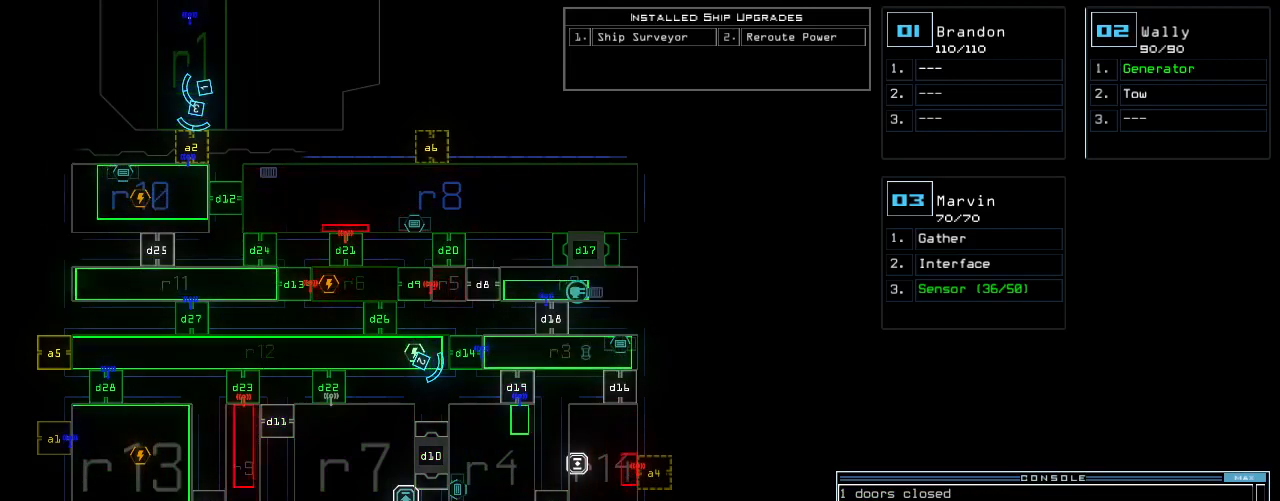
Gameplay with keyboard; each line is a JSON object with the keys held at the frame after it. "events" lists presses ("down") and releases ("up") of ".", "0", "1", "2", "3", "4", "5", "6", "7", "8", "9", "a", "b", "backspace", "c", "caps_lock", "comma", "ctrl_l", "ctrl_r", "d", "down", "e", "equals", "escape", "f", "f11", "f12", "f8", "g", "h", "i", "j", "k", "l", "left", "m", "minus", "n", "o", "p", "q", "quote", "r", "return", "right", "s", "semicolon", "shift_l", "shift_r", "space", "t", "tab", "tilde", "u", "up", "v", "w", "x", "y" and "z" between this image and that frame as [ms after this image, input, new state], when the widget could be followed in between. No other keys are recorded. Mouse input is not recorded. Not read: other_keys.
{"keys": [], "events": [[20, "1", "up"], [100, "2", "down"], [160, "2", "up"], [160, "space", "down"], [240, "space", "up"]]}
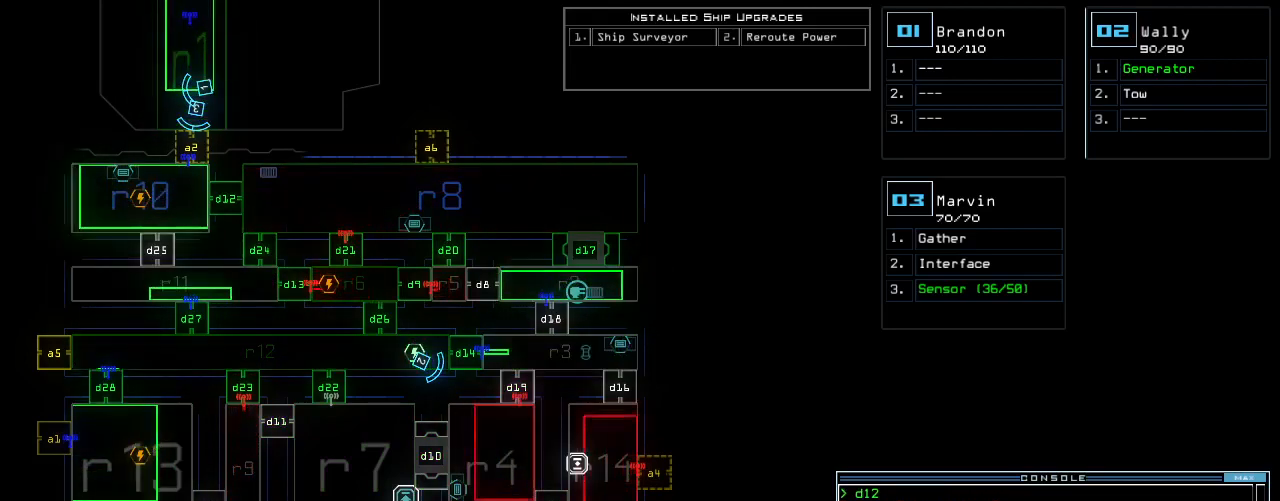
{"keys": [], "events": [[40, "shift_l", "down"], [120, "equals", "down"], [180, "equals", "up"], [180, "shift_l", "up"], [240, "r", "down"], [320, "r", "up"], [440, "7", "down"], [500, "7", "up"]]}
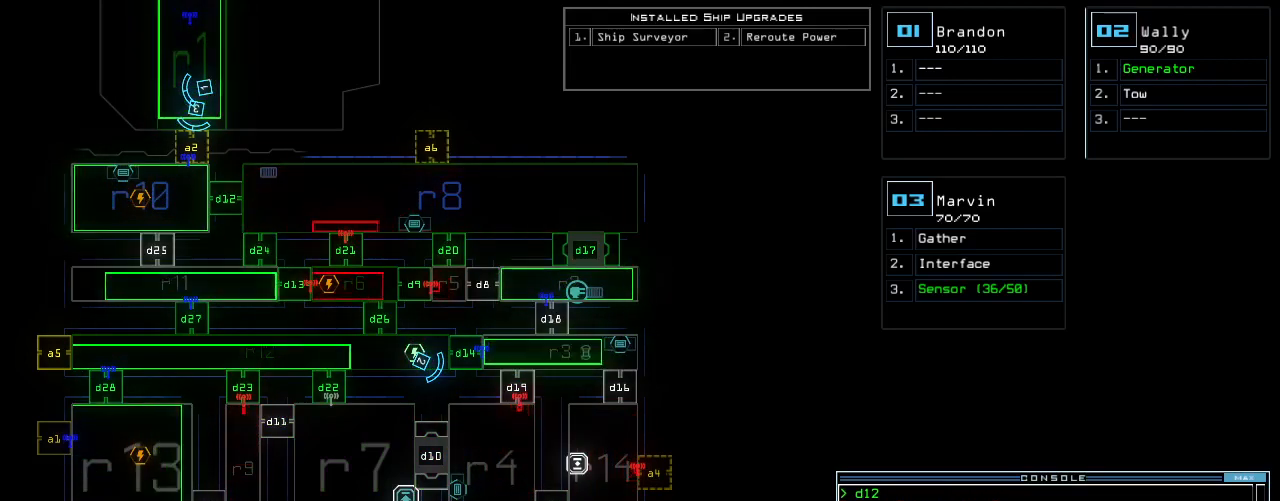
{"keys": [], "events": [[160, "return", "down"], [220, "return", "up"]]}
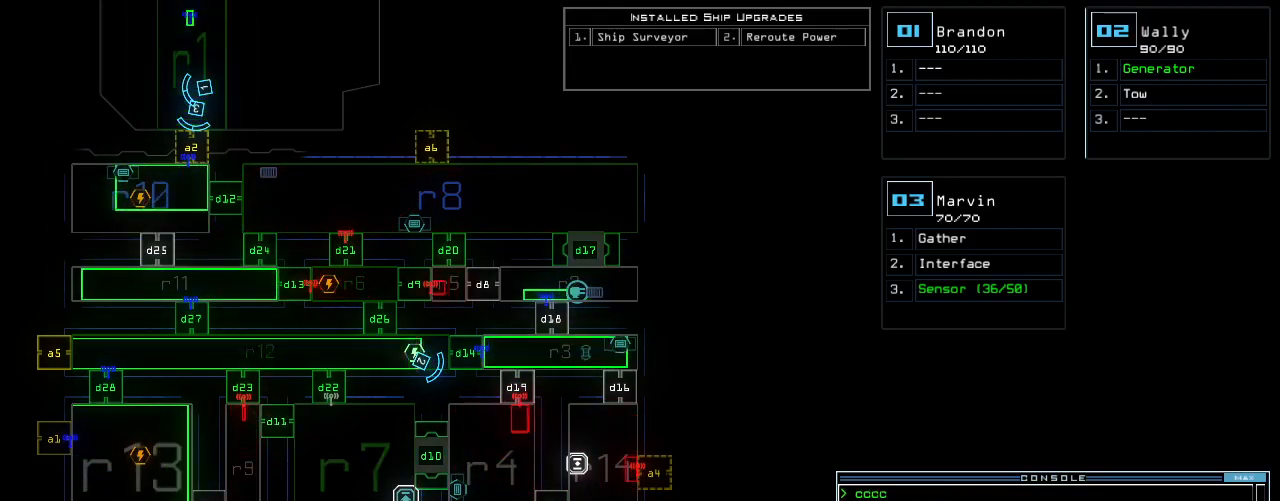
{"keys": [], "events": []}
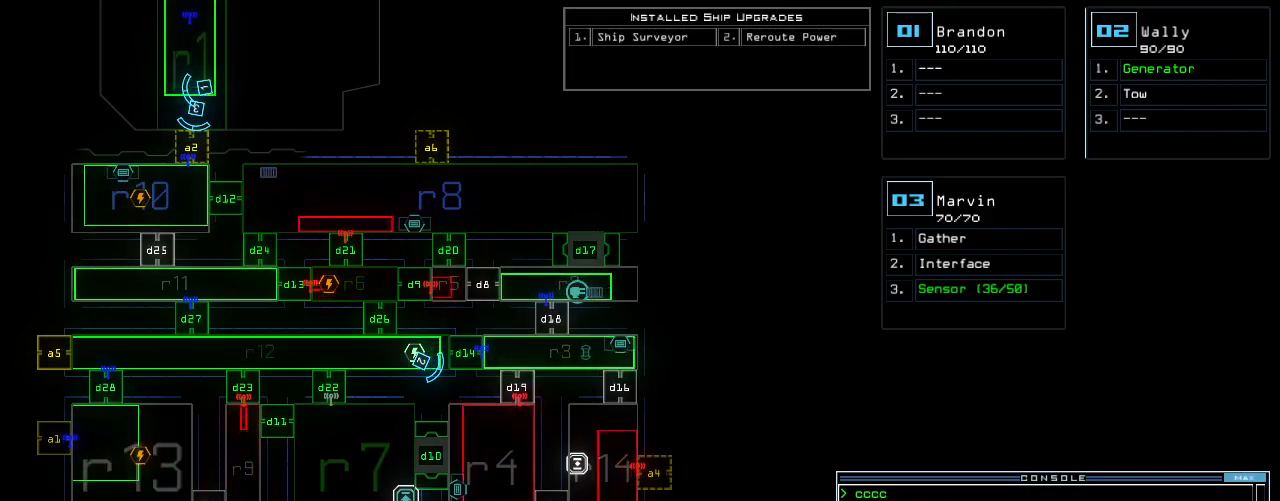
{"keys": [], "events": []}
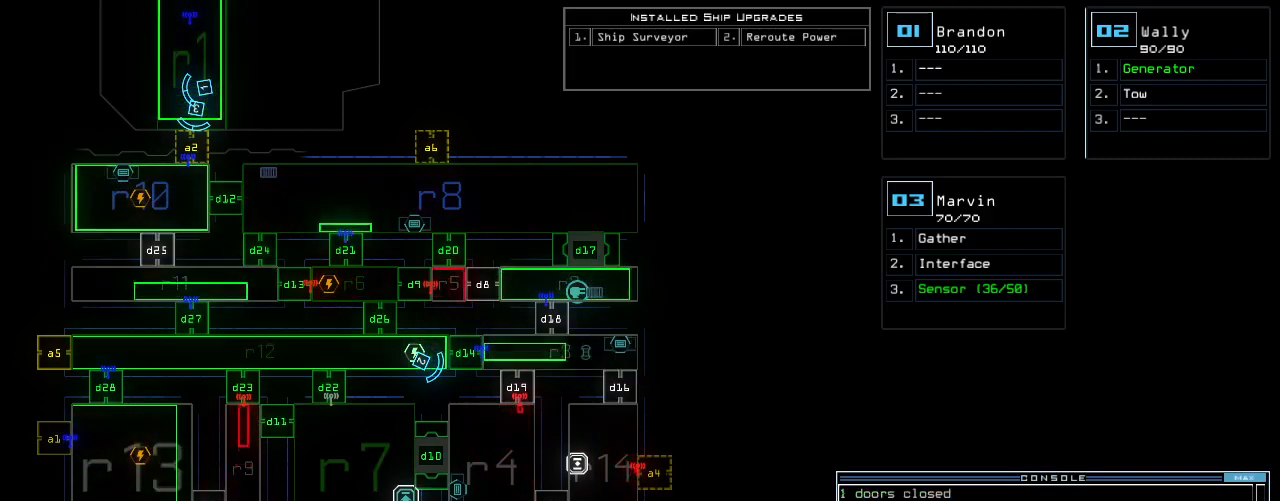
{"keys": [], "events": []}
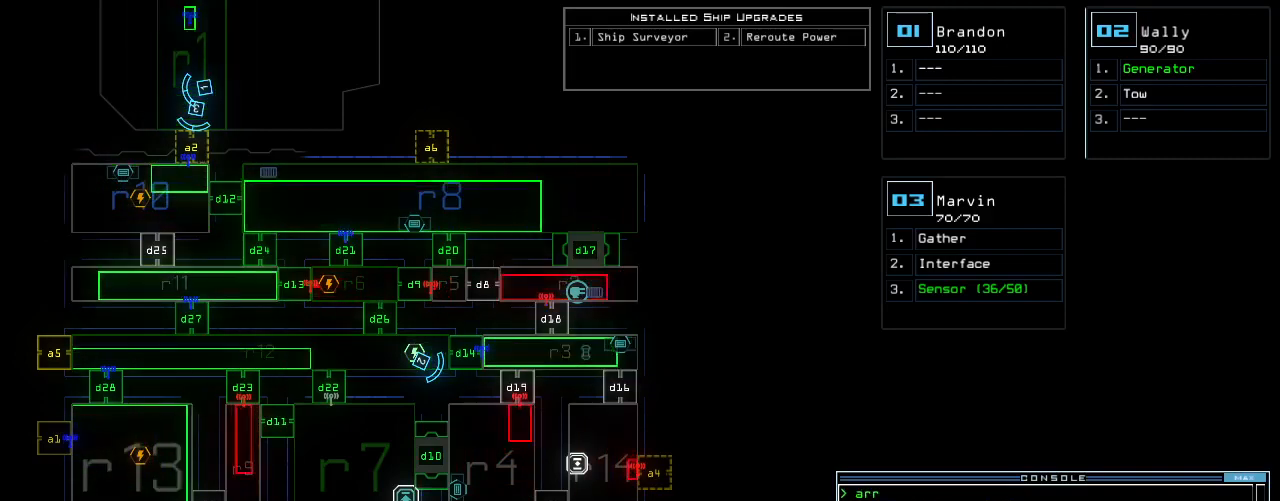
{"keys": [], "events": []}
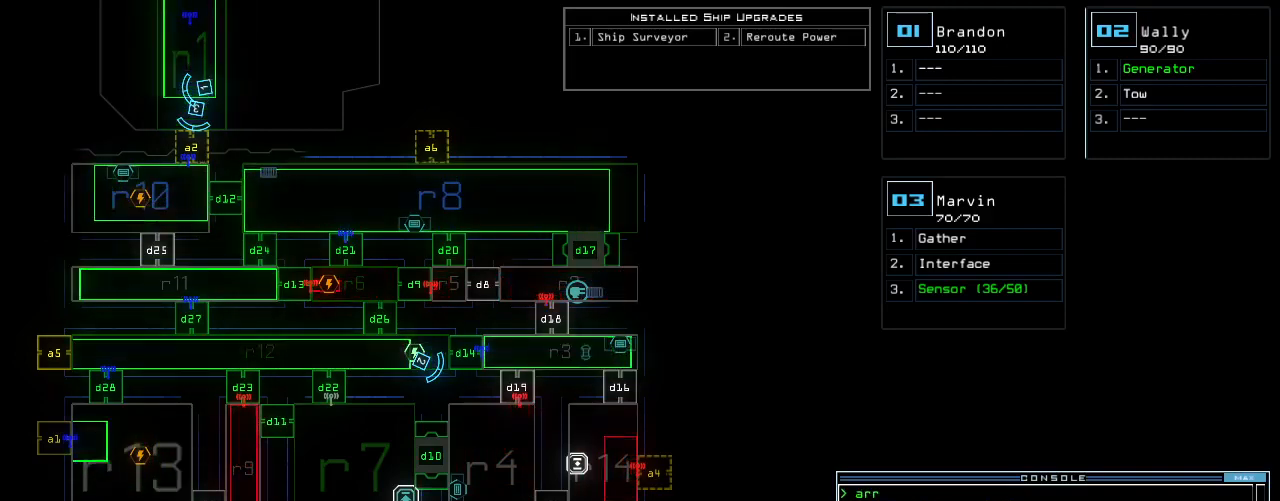
{"keys": [], "events": [[180, "d", "down"], [240, "d", "up"], [380, "1", "down"], [460, "1", "up"]]}
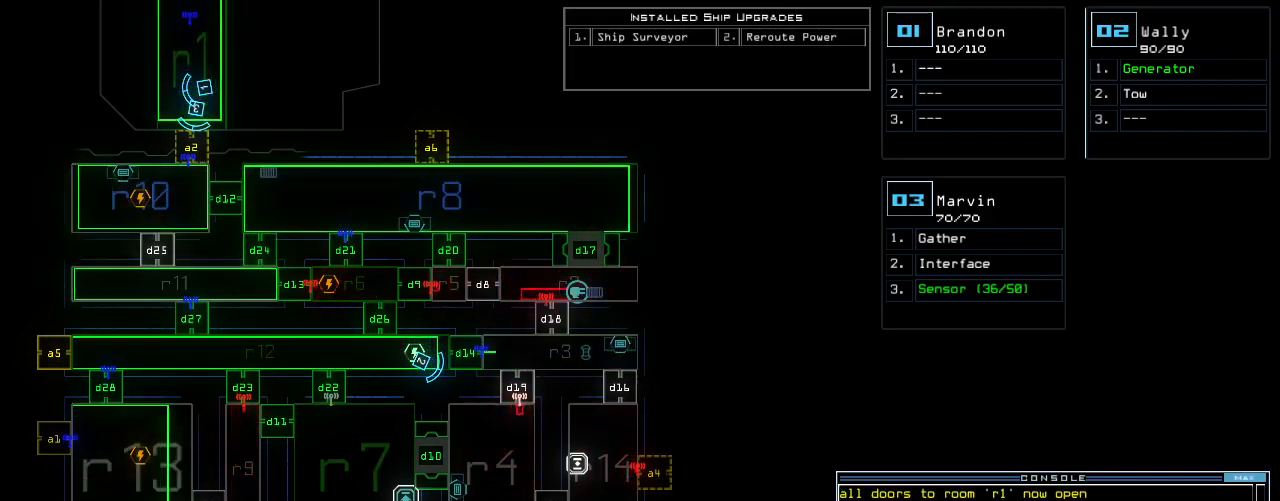
{"keys": [], "events": [[40, "7", "down"], [120, "7", "up"], [260, "return", "down"], [320, "return", "up"]]}
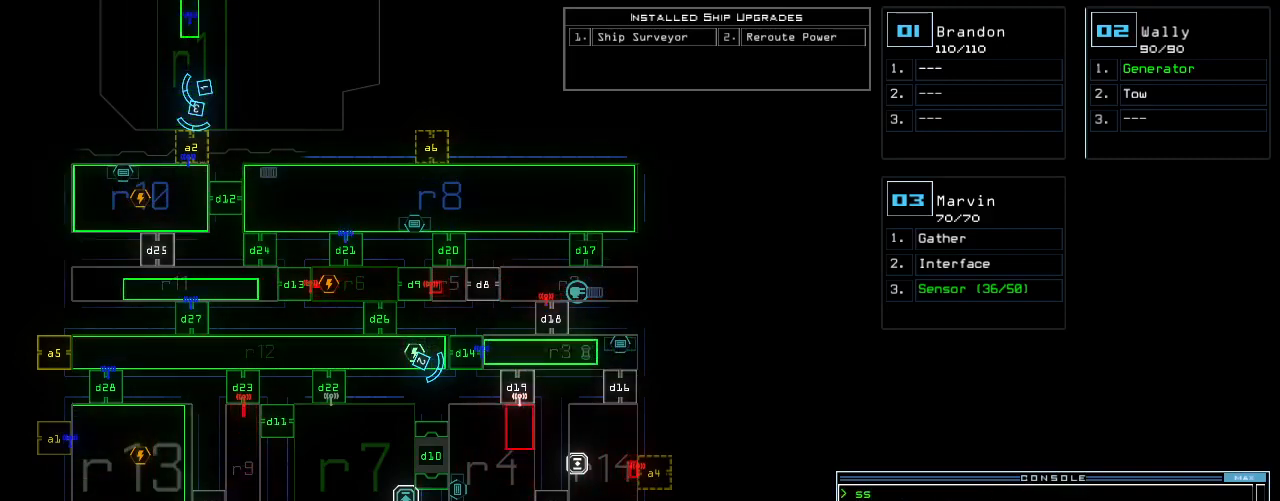
{"keys": [], "events": []}
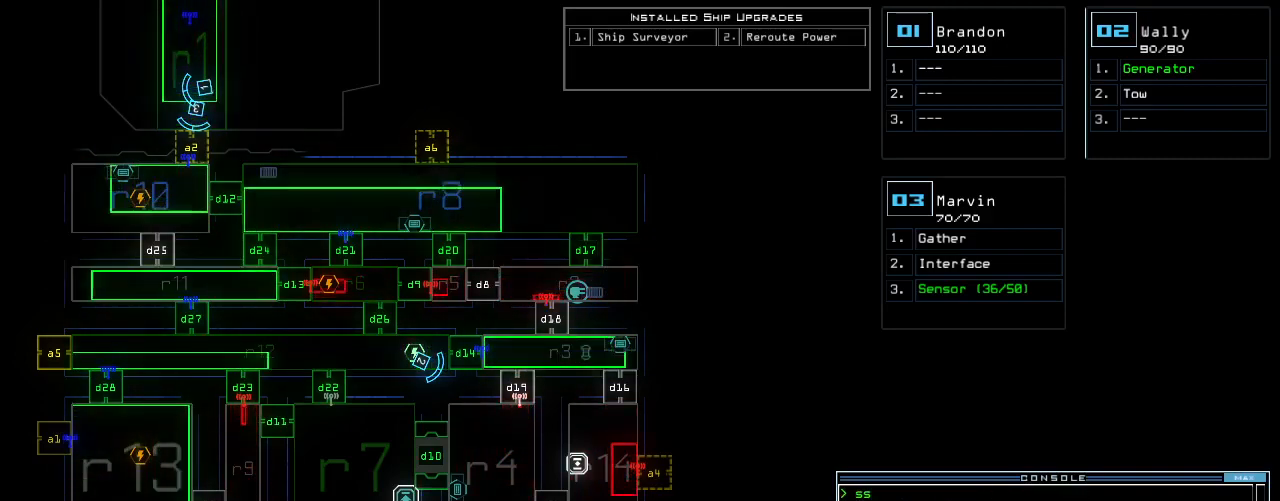
{"keys": [], "events": []}
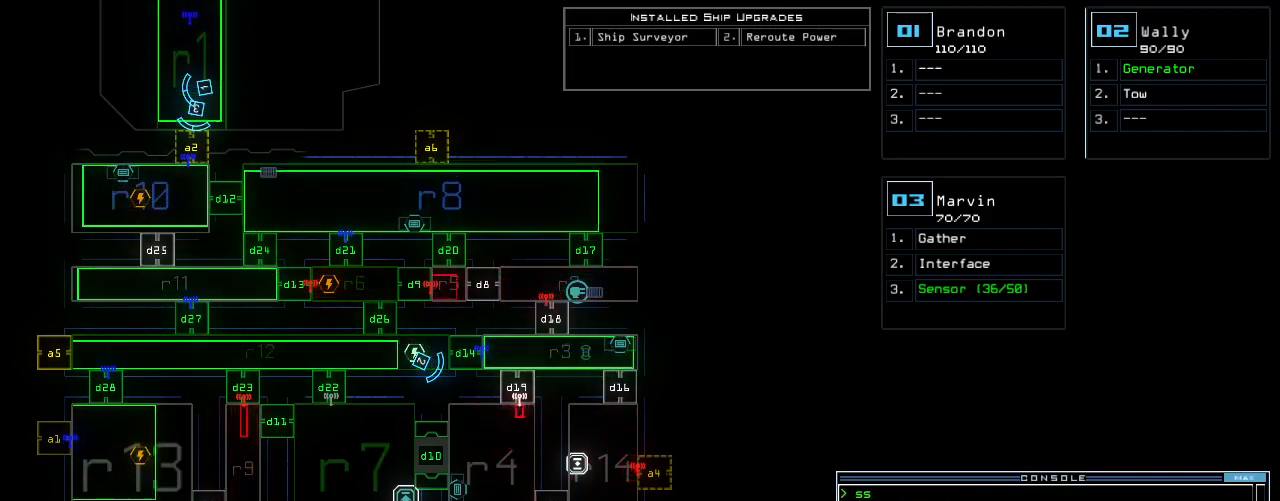
{"keys": [], "events": []}
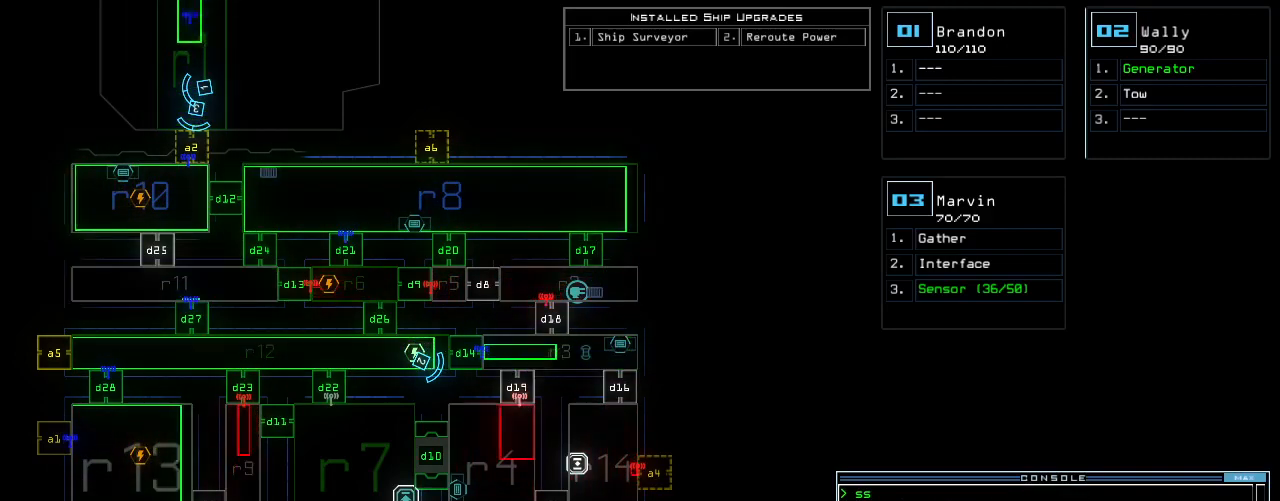
{"keys": [], "events": []}
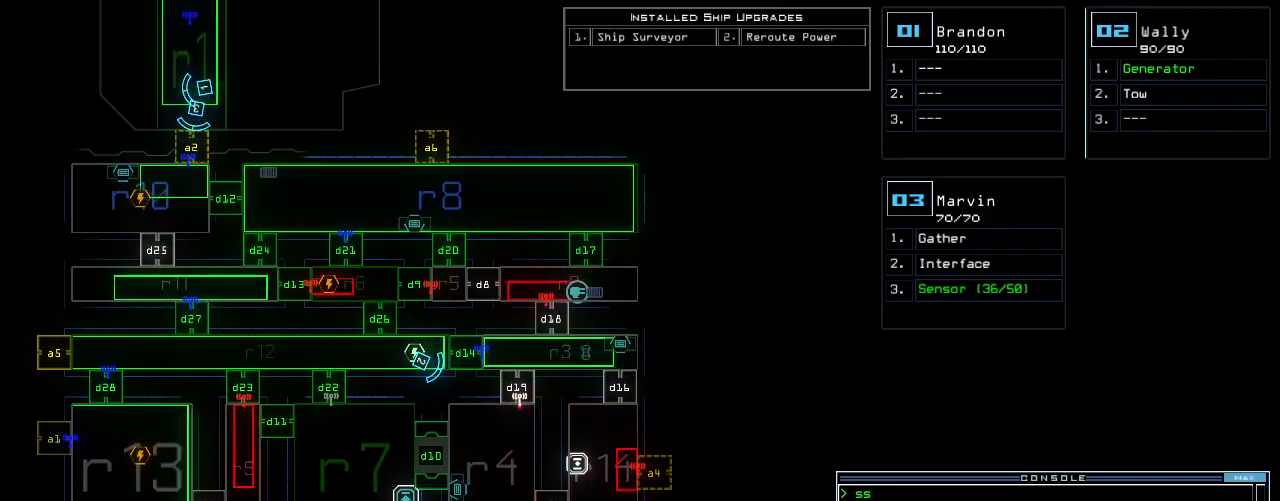
{"keys": ["0", "1"], "events": [[200, "d", "down"], [300, "d", "up"], [480, "1", "down"], [500, "0", "down"]]}
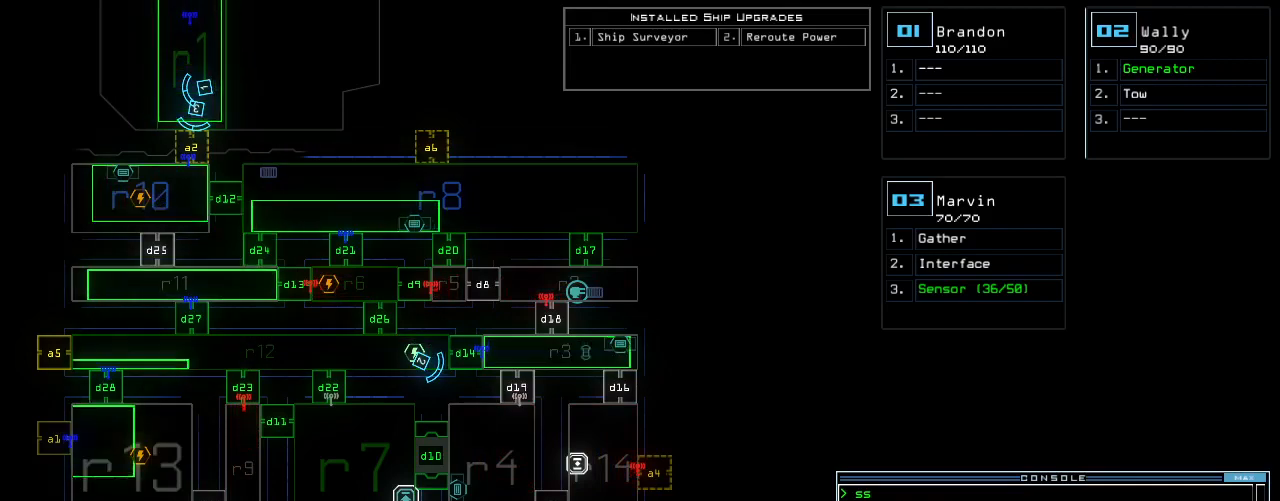
{"keys": [], "events": [[20, "1", "up"], [60, "0", "up"]]}
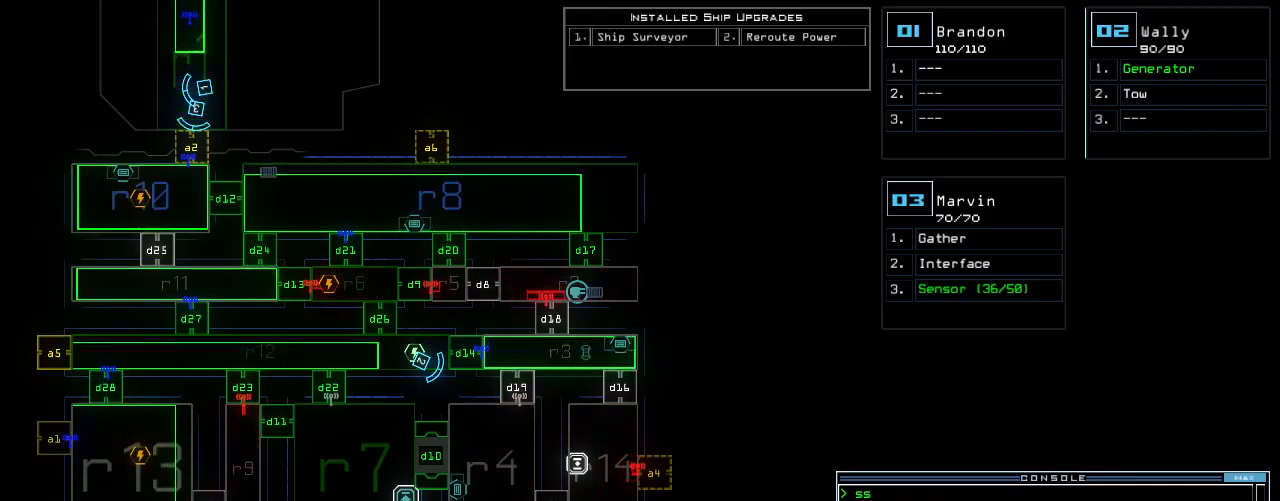
{"keys": [], "events": []}
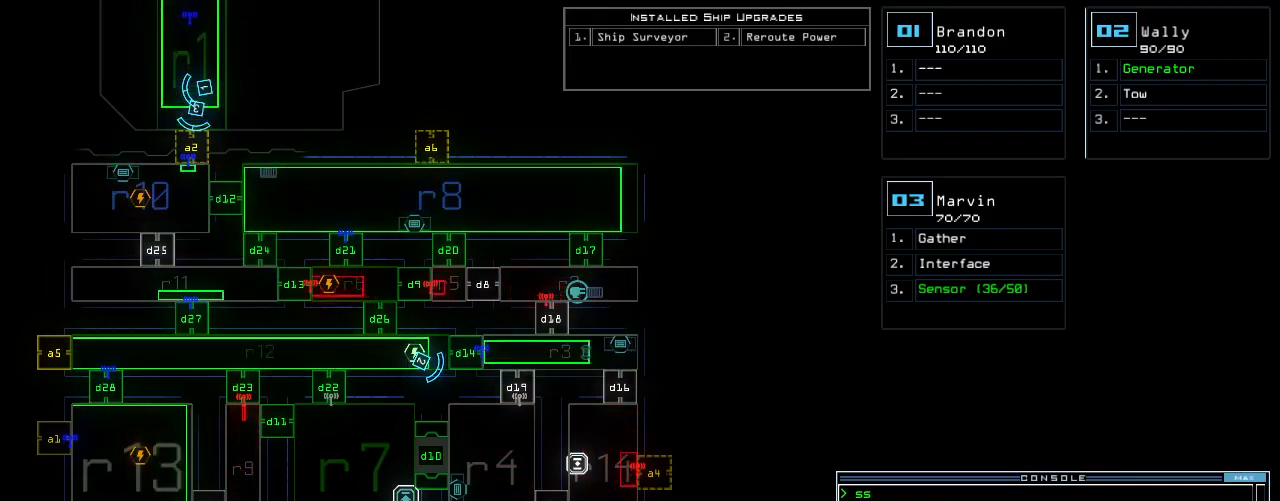
{"keys": [], "events": []}
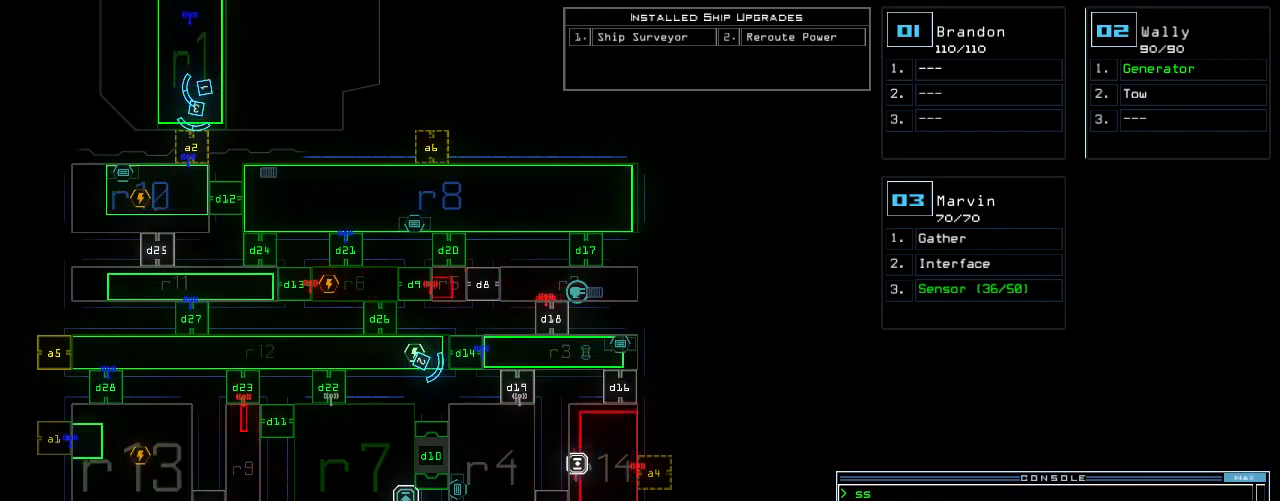
{"keys": [], "events": []}
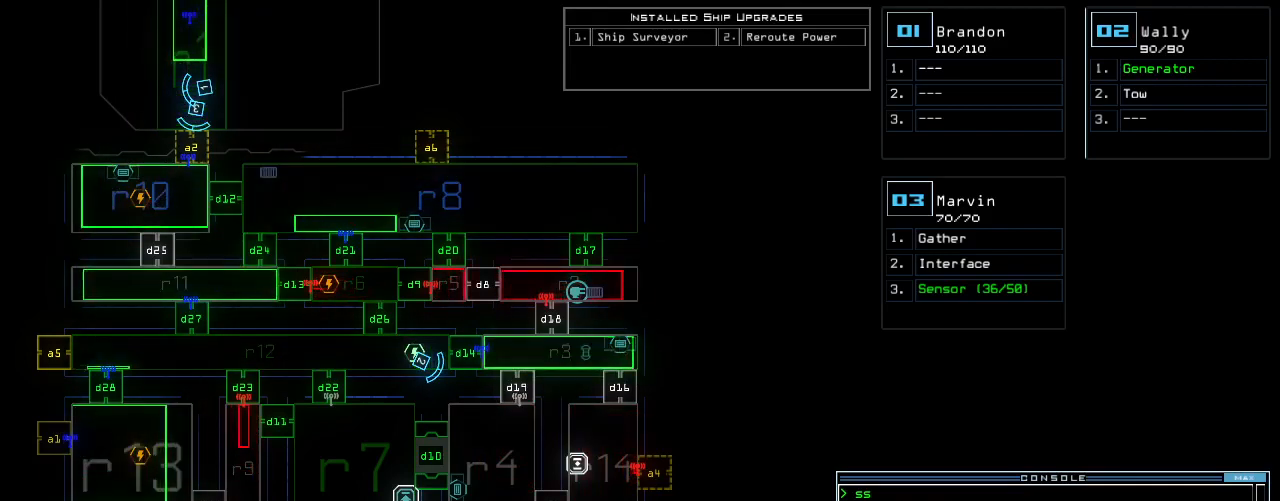
{"keys": [], "events": [[100, "return", "down"], [120, "return", "up"]]}
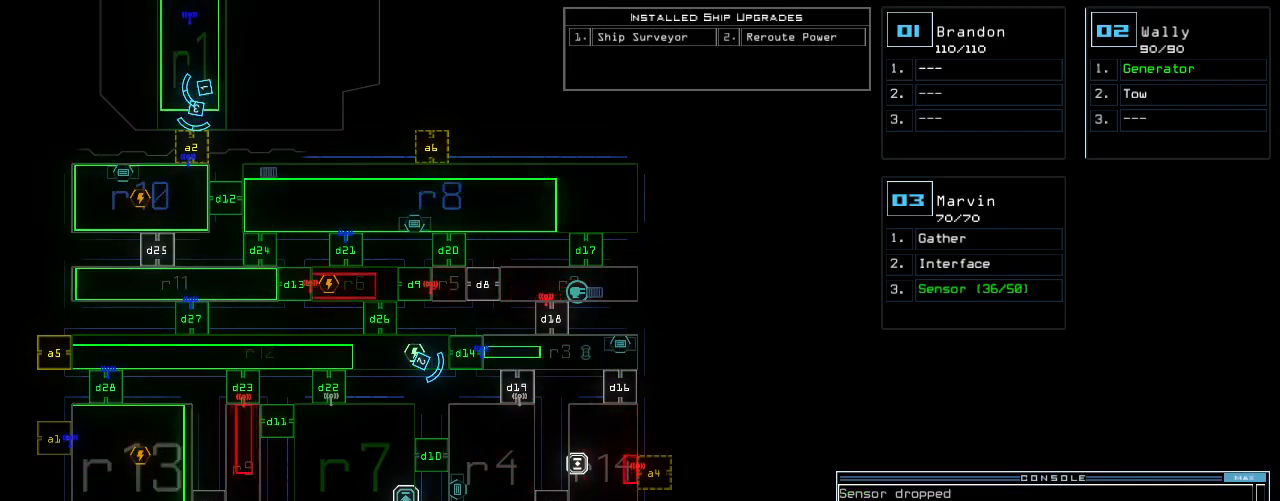
{"keys": ["space"], "events": [[240, "r", "down"], [300, "e", "down"], [320, "r", "up"], [400, "r", "down"], [420, "e", "up"], [460, "r", "up"], [500, "space", "down"]]}
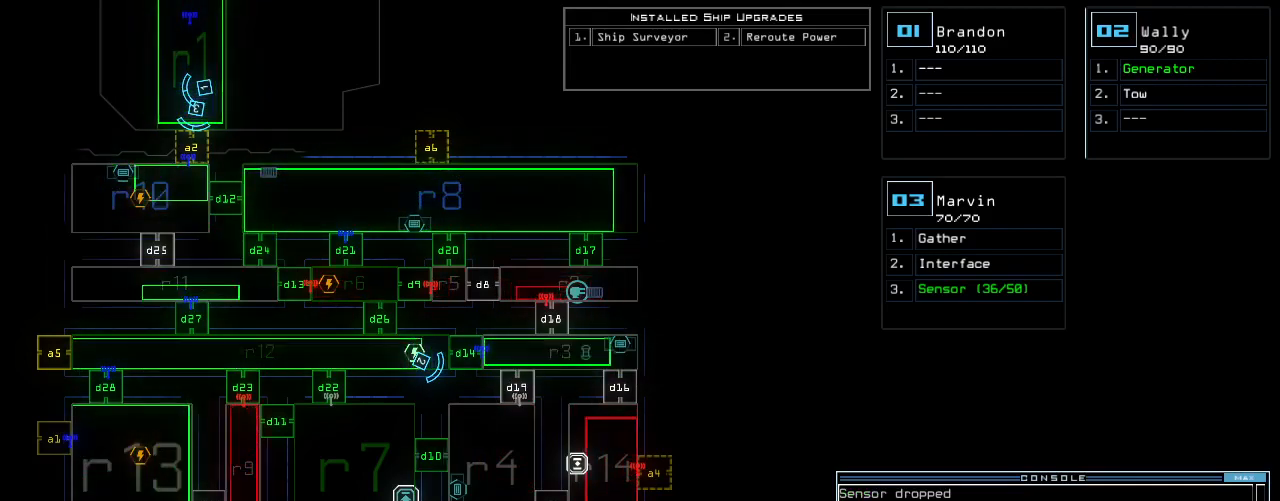
{"keys": [], "events": [[80, "space", "up"], [100, "r", "down"], [200, "r", "up"], [340, "1", "down"], [420, "1", "up"]]}
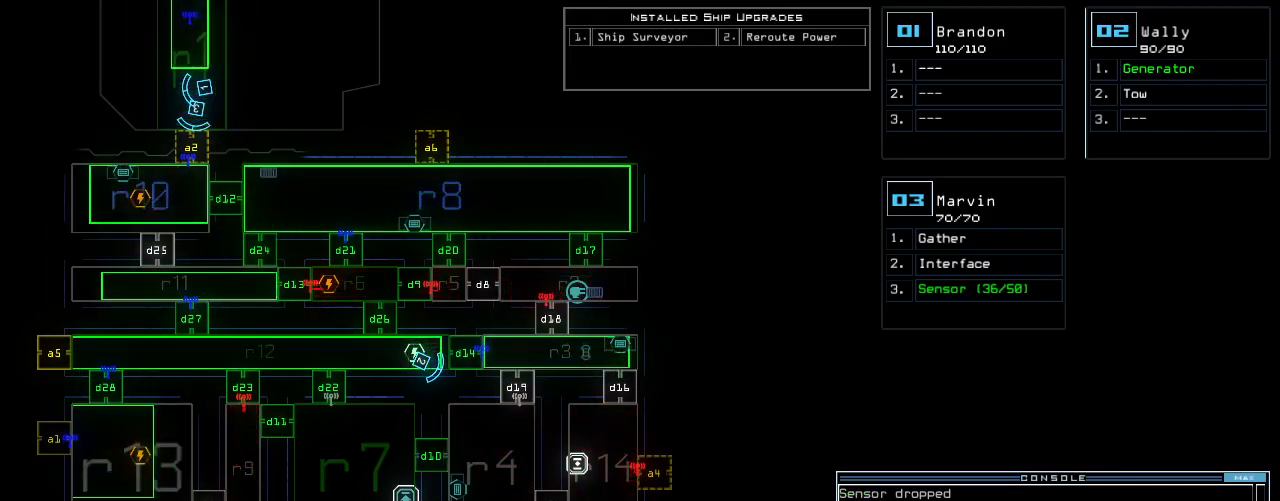
{"keys": [], "events": [[20, "2", "down"], [80, "2", "up"], [140, "space", "down"], [200, "space", "up"]]}
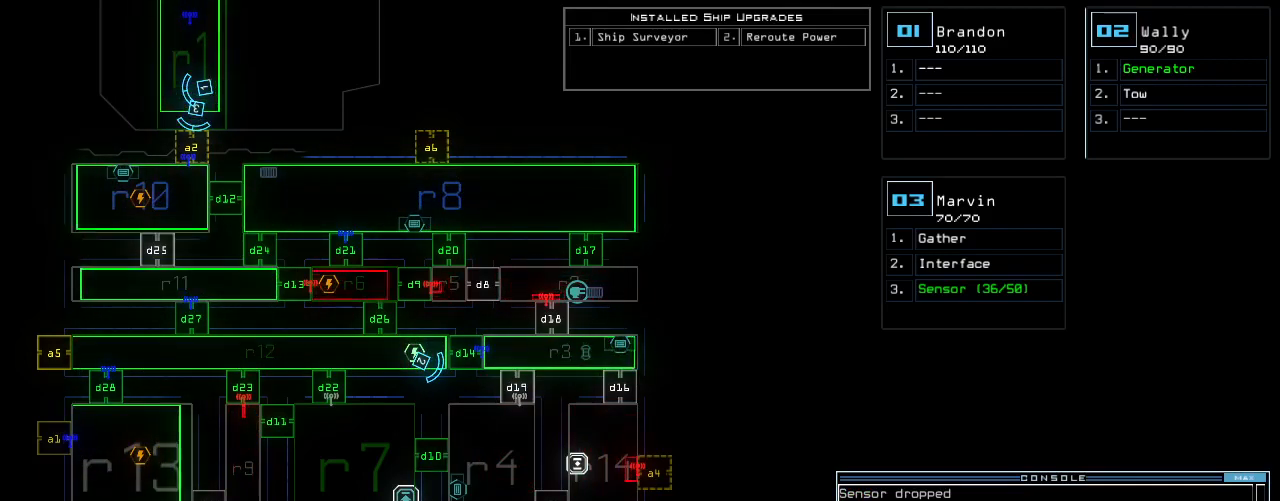
{"keys": ["space"], "events": [[240, "r", "down"], [300, "r", "up"], [360, "3", "down"], [460, "3", "up"], [480, "space", "down"]]}
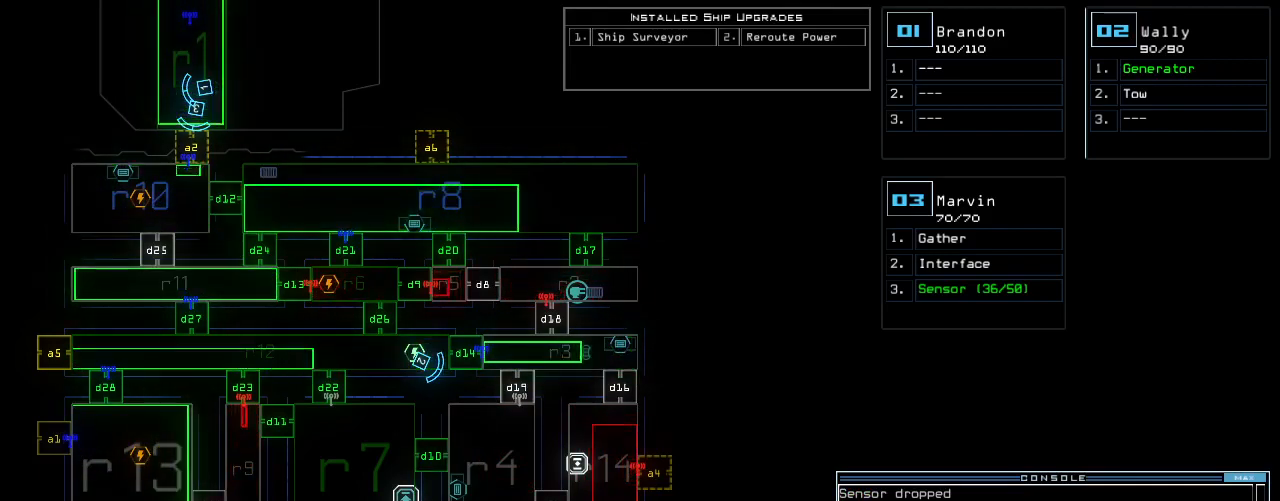
{"keys": ["4"], "events": [[60, "space", "up"], [100, "r", "down"], [180, "r", "up"], [500, "4", "down"]]}
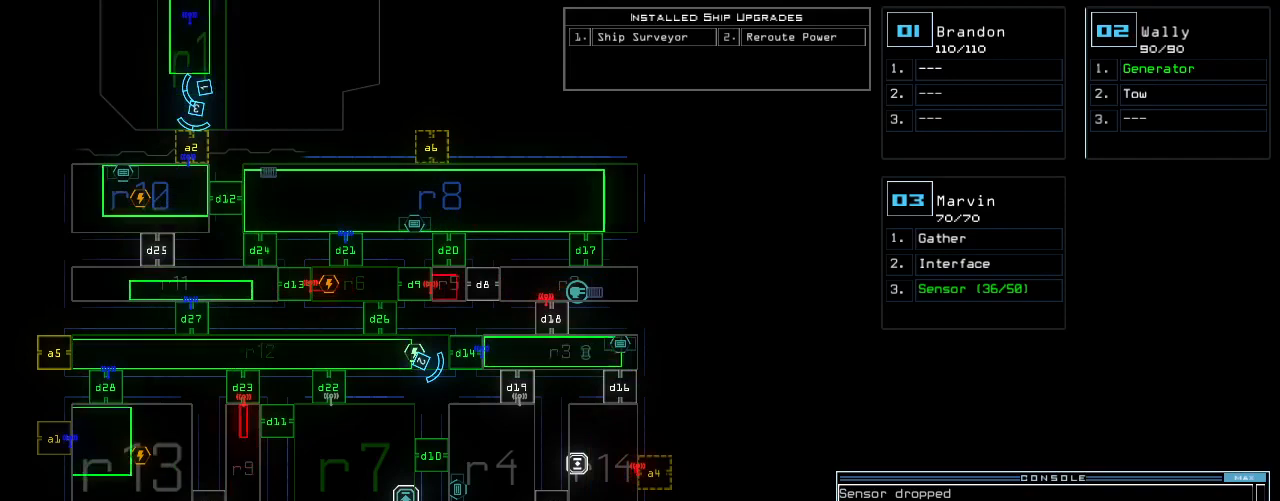
{"keys": [], "events": [[80, "4", "up"], [80, "space", "down"], [120, "space", "up"], [200, "r", "down"], [300, "r", "up"]]}
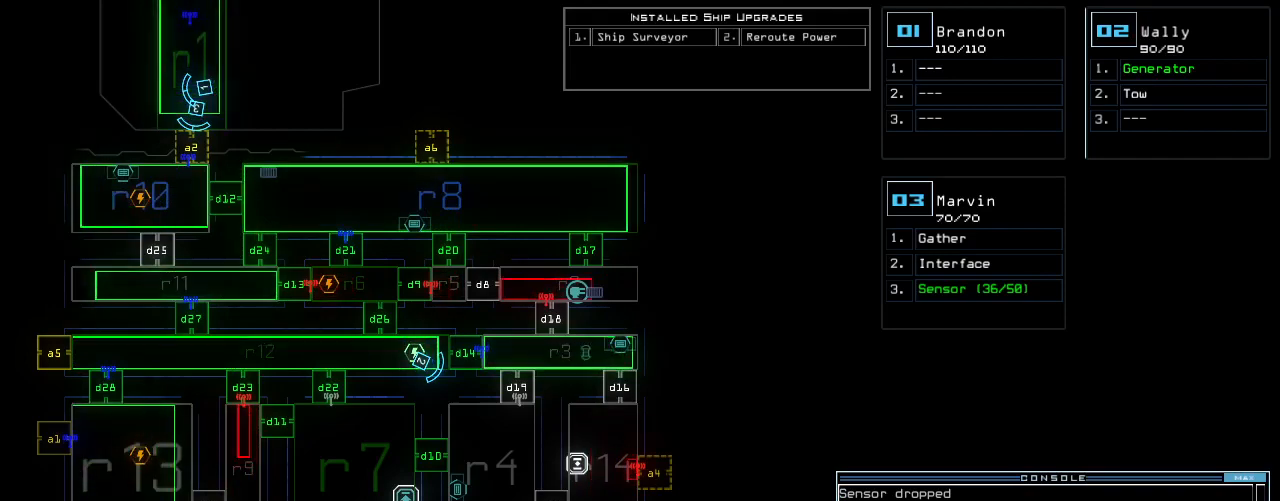
{"keys": [], "events": []}
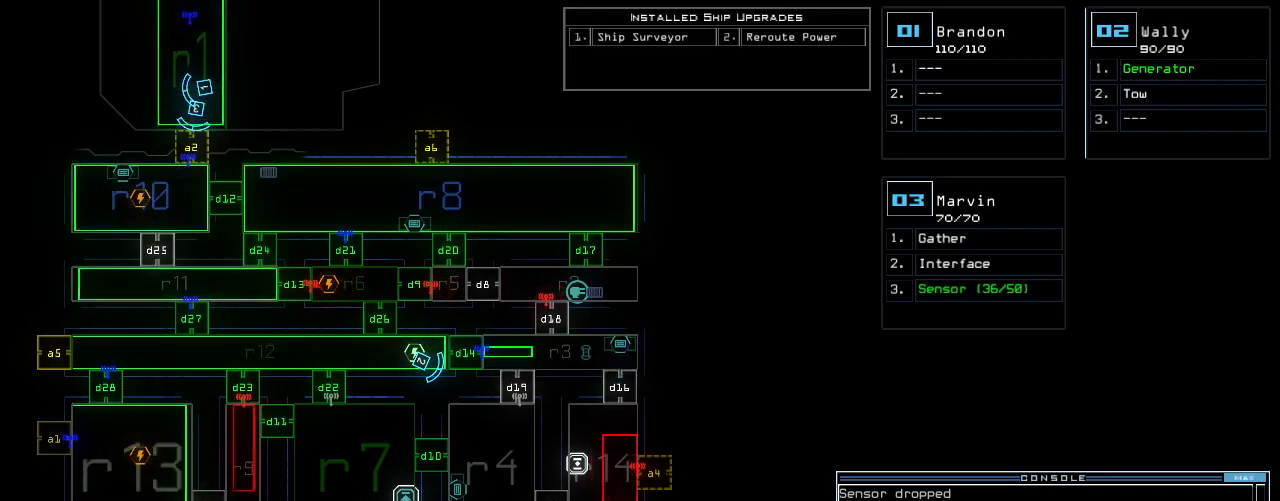
{"keys": [], "events": []}